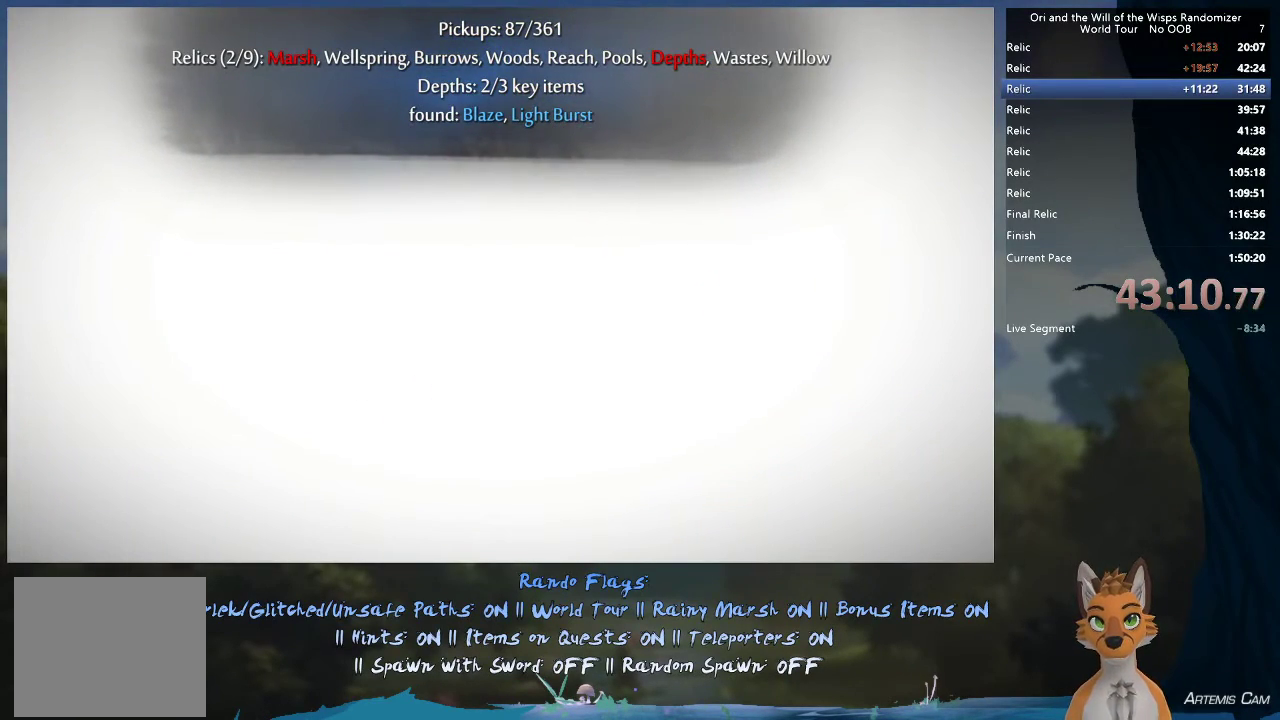
Gameplay with a controller (Xbox layout); each line is a JSON object with the inputs held at the frame after it (dt_ms = milliseconds from this image to that frame). "events" lists button and stick changes between this image and that frame as [ms after this image, input, new state], when the widget could be followed in between. This overlay highlights the sticks when they move; stick clicks (L3 R3) are not distinguishable. Not read: L3 R3.
{"dt_ms": 700, "buttons": [], "left_stick": "right", "right_stick": "center", "events": [[583, "left_stick", "up-right"], [633, "left_stick", "right"]]}
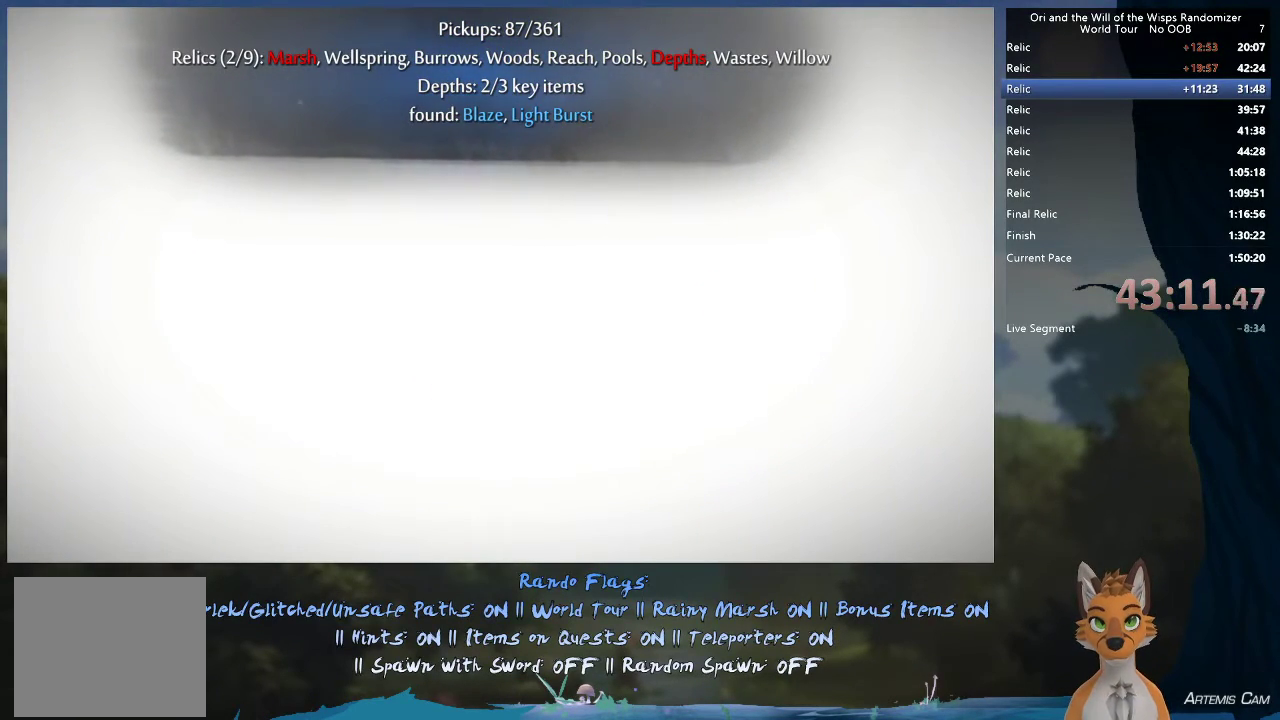
{"dt_ms": 300, "buttons": [], "left_stick": "right", "right_stick": "center", "events": []}
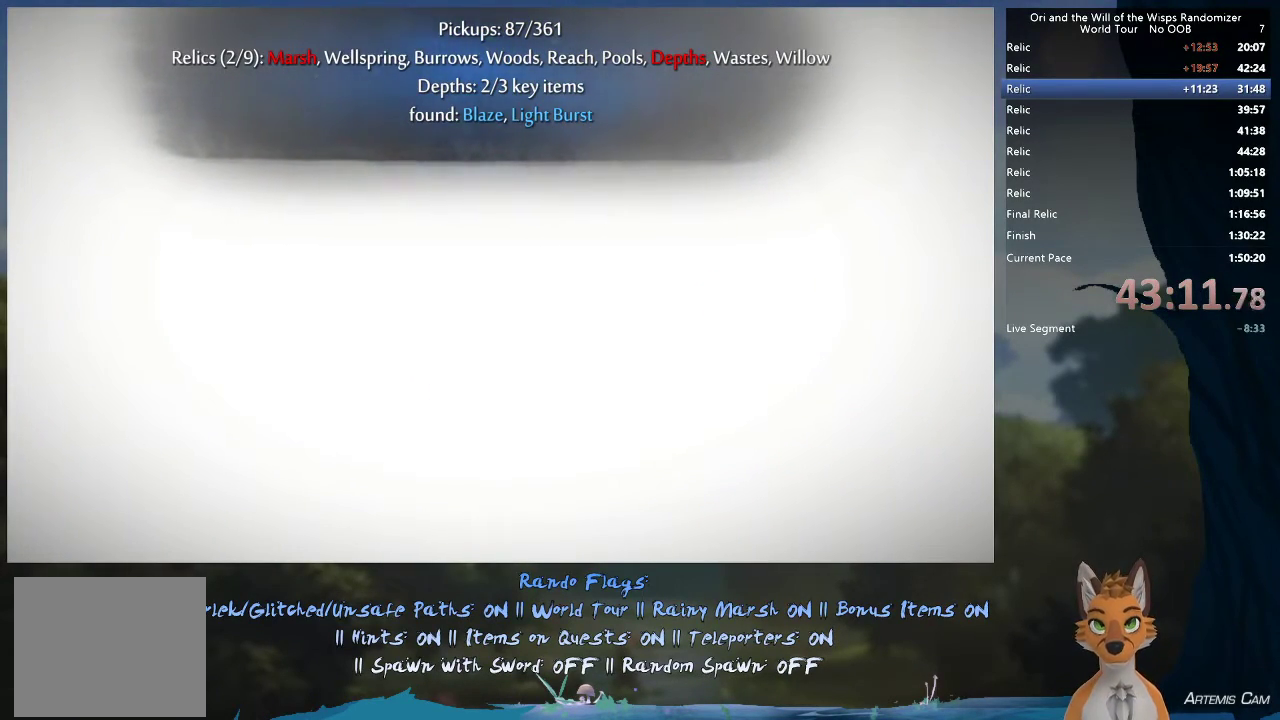
{"dt_ms": 500, "buttons": [], "left_stick": "right", "right_stick": "center", "events": []}
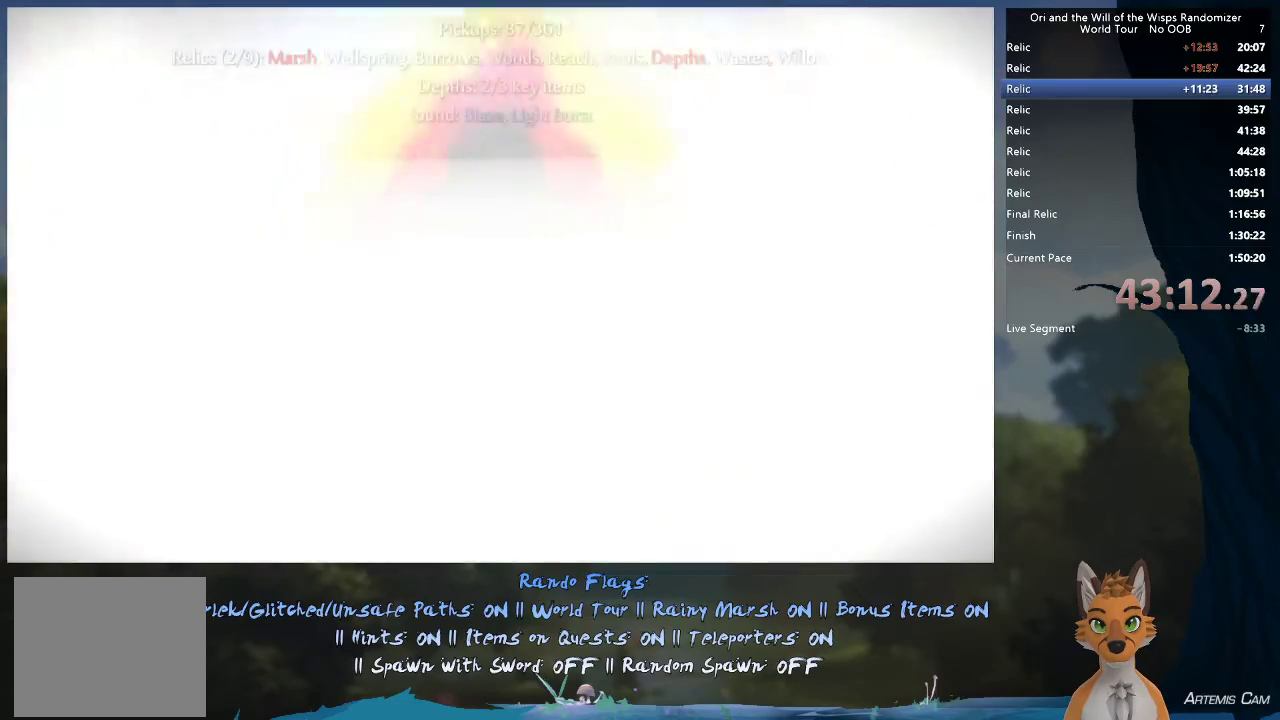
{"dt_ms": 500, "buttons": [], "left_stick": "right", "right_stick": "center", "events": []}
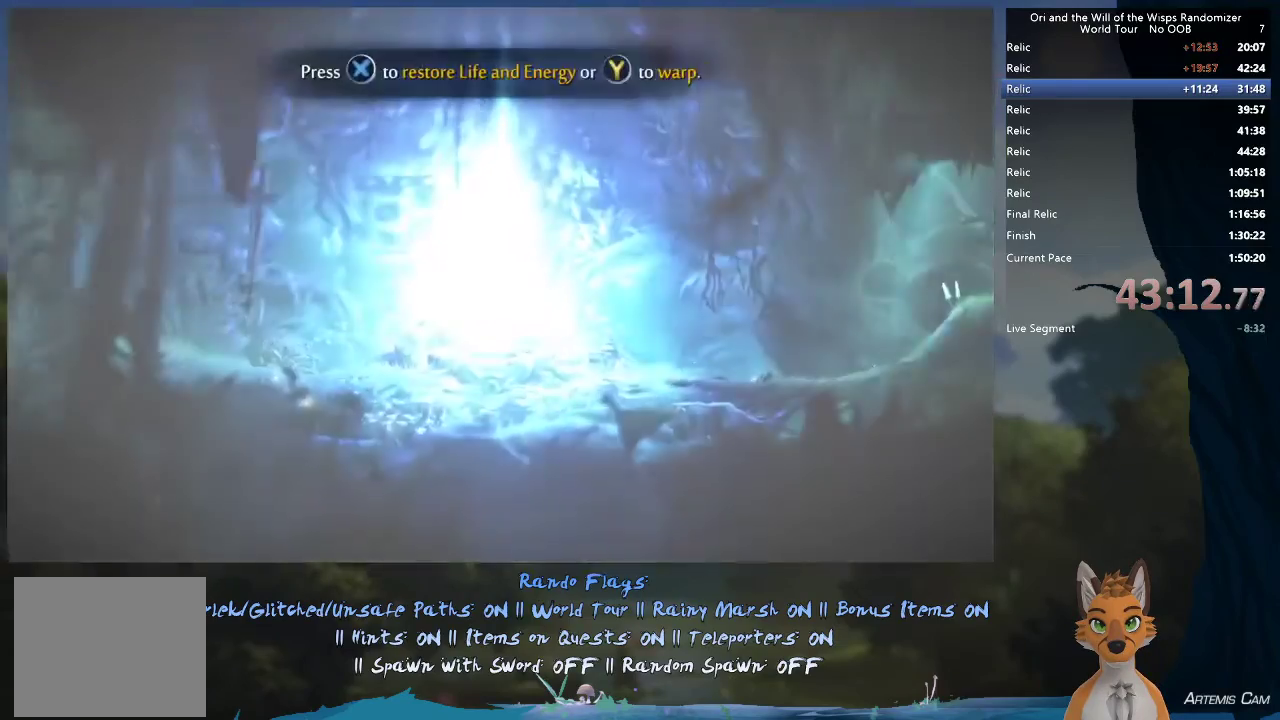
{"dt_ms": 500, "buttons": [], "left_stick": "right", "right_stick": "center", "events": []}
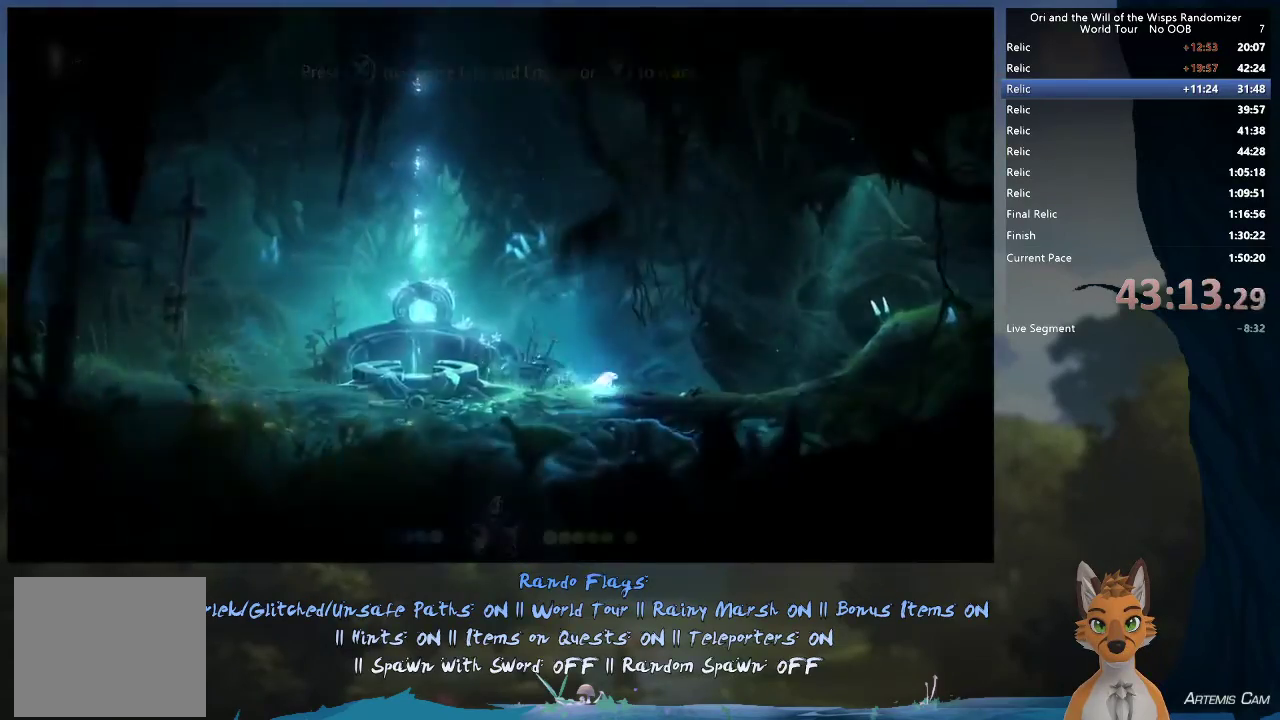
{"dt_ms": 500, "buttons": ["A"], "left_stick": "right", "right_stick": "center", "events": [[467, "A", "down"]]}
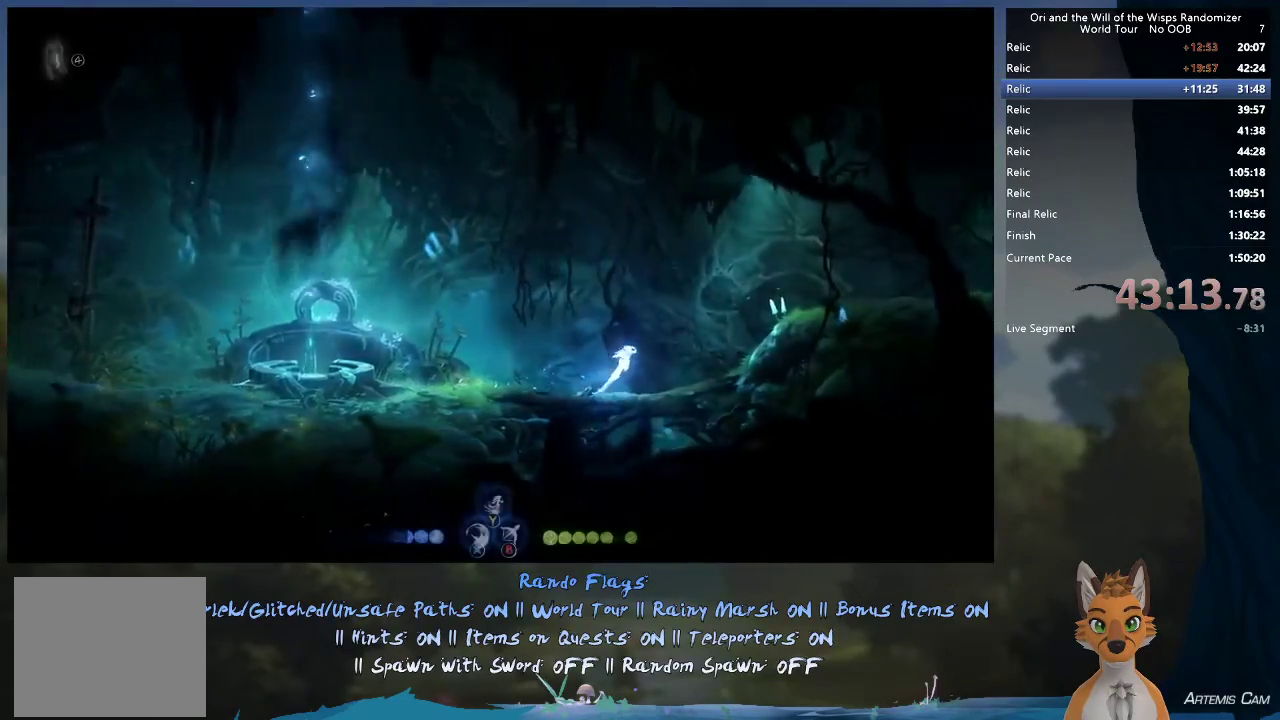
{"dt_ms": 500, "buttons": ["A"], "left_stick": "right", "right_stick": "center", "events": []}
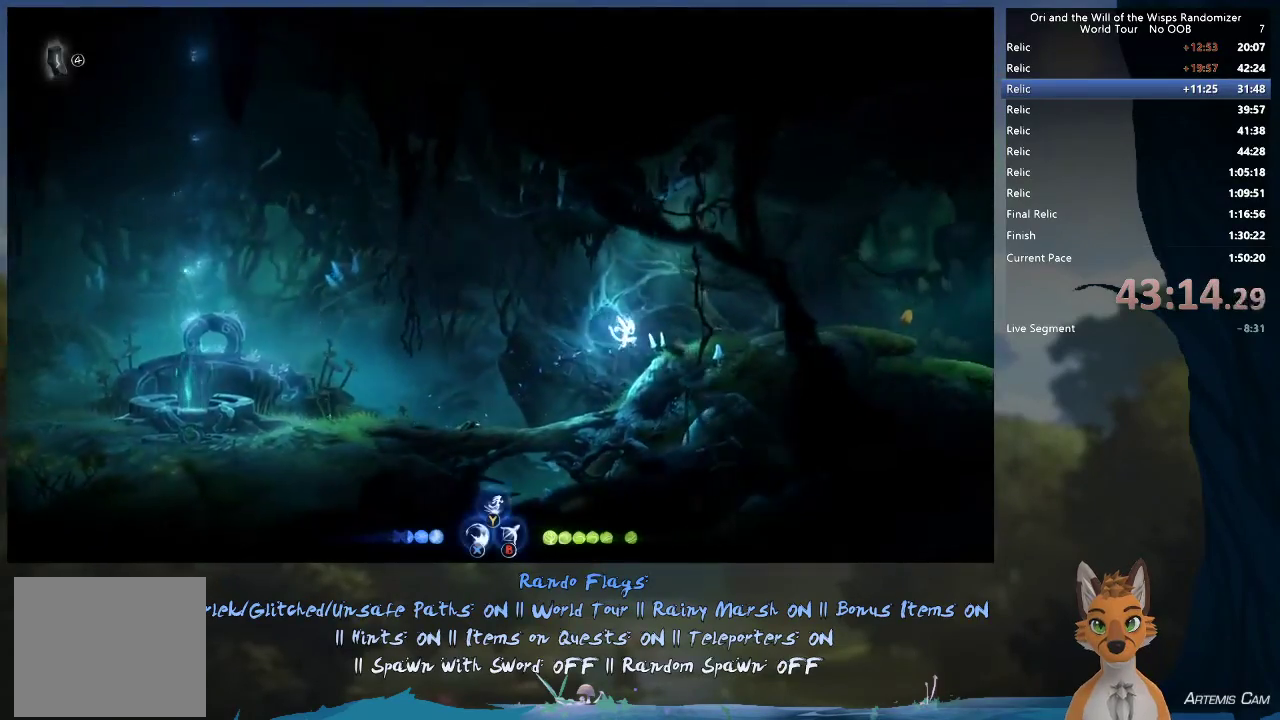
{"dt_ms": 500, "buttons": [], "left_stick": "right", "right_stick": "center", "events": [[100, "A", "up"], [183, "A", "down"], [400, "A", "up"]]}
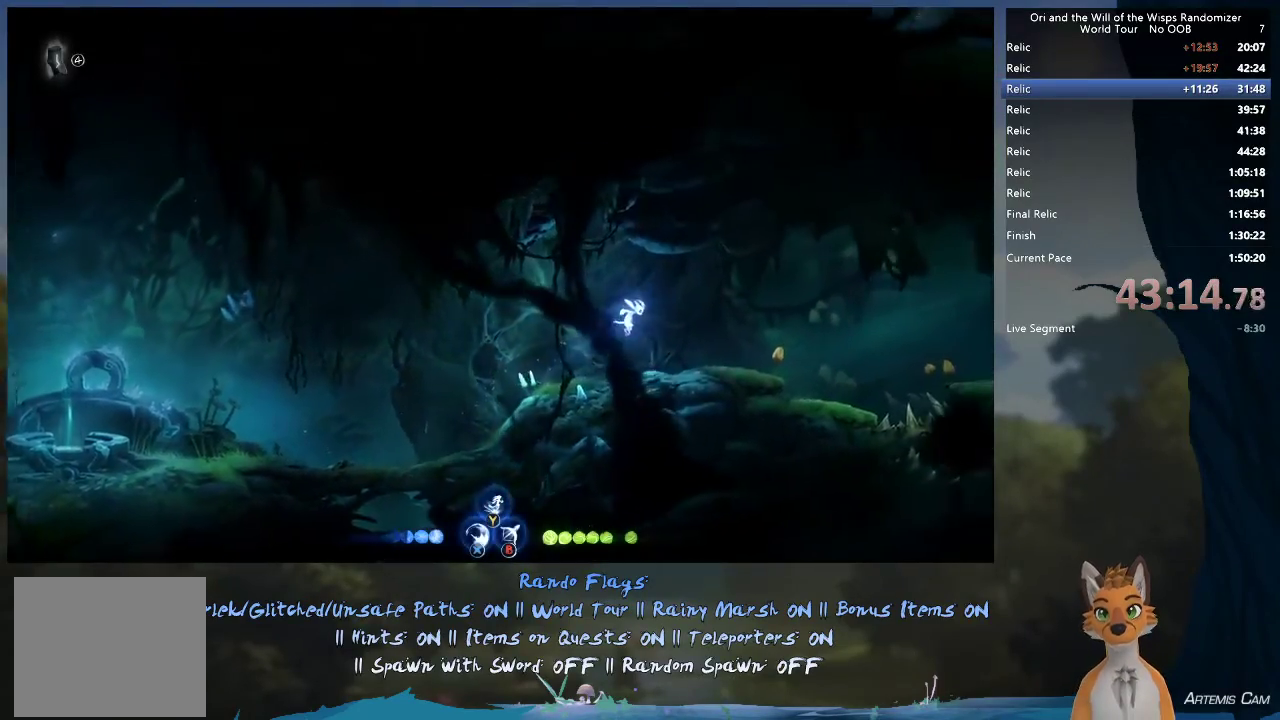
{"dt_ms": 500, "buttons": ["A"], "left_stick": "right", "right_stick": "center", "events": [[433, "A", "down"]]}
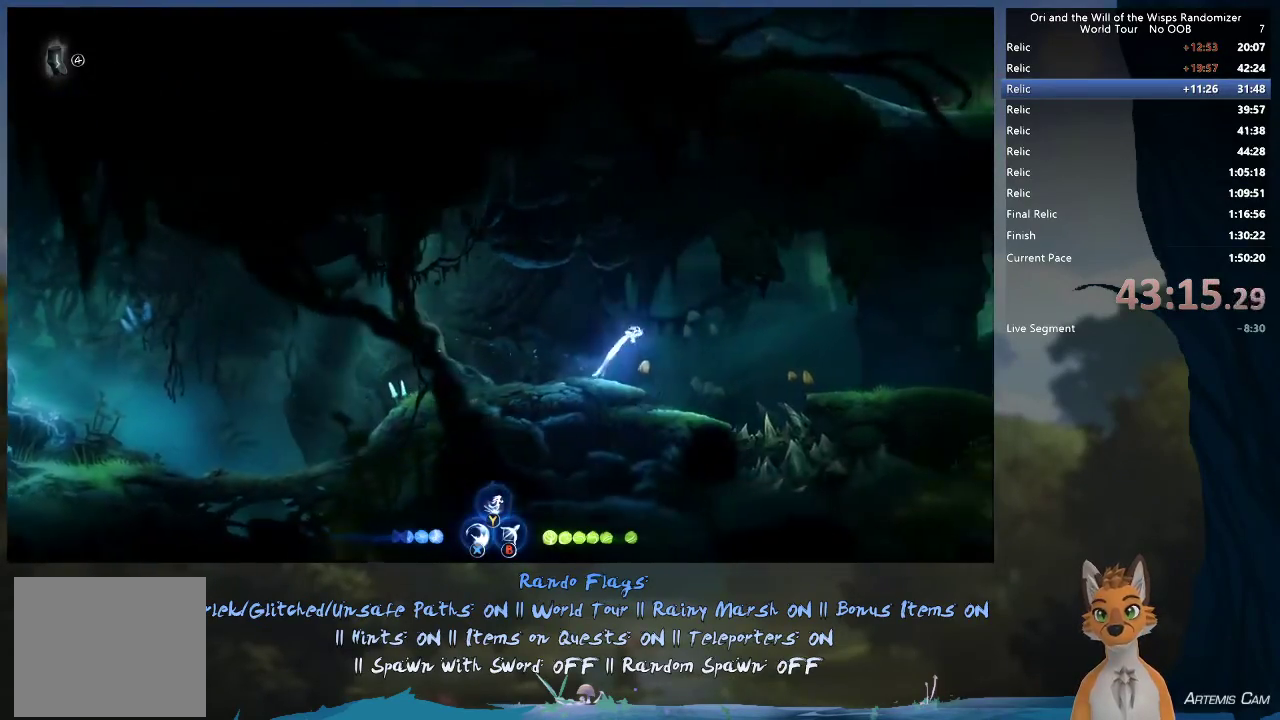
{"dt_ms": 500, "buttons": ["A"], "left_stick": "right", "right_stick": "center", "events": []}
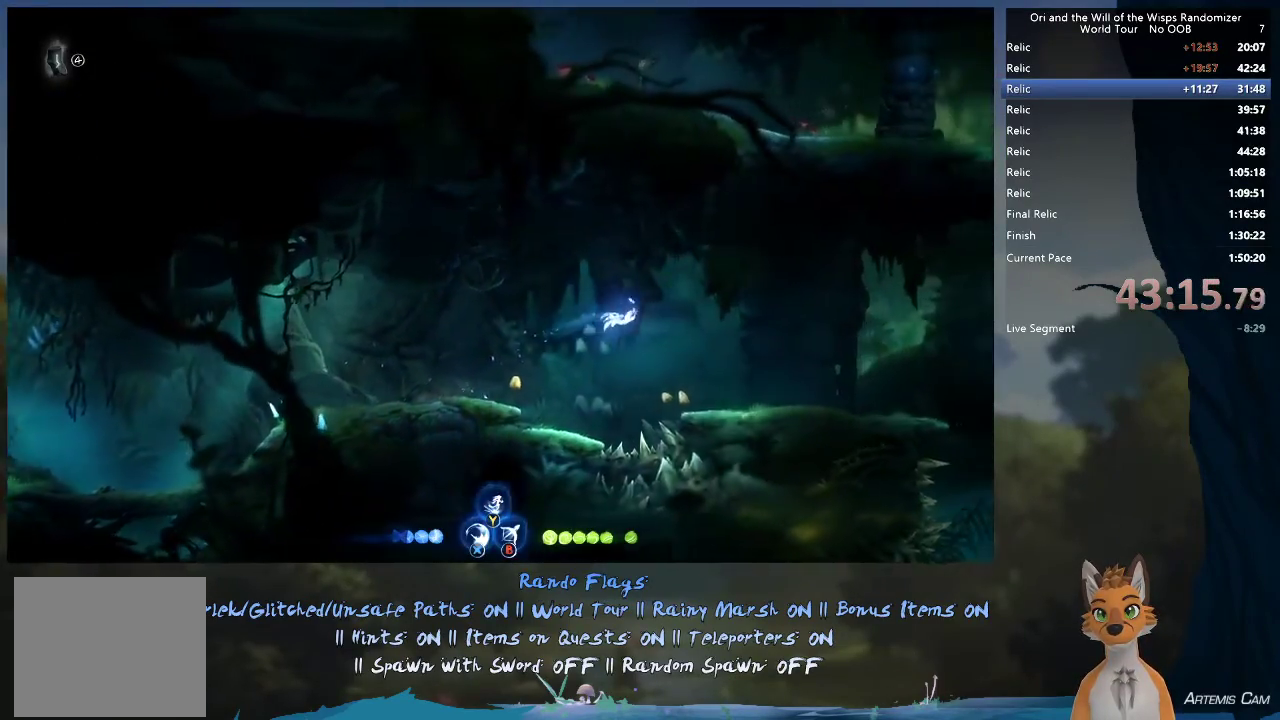
{"dt_ms": 500, "buttons": [], "left_stick": "right", "right_stick": "center", "events": [[283, "A", "up"]]}
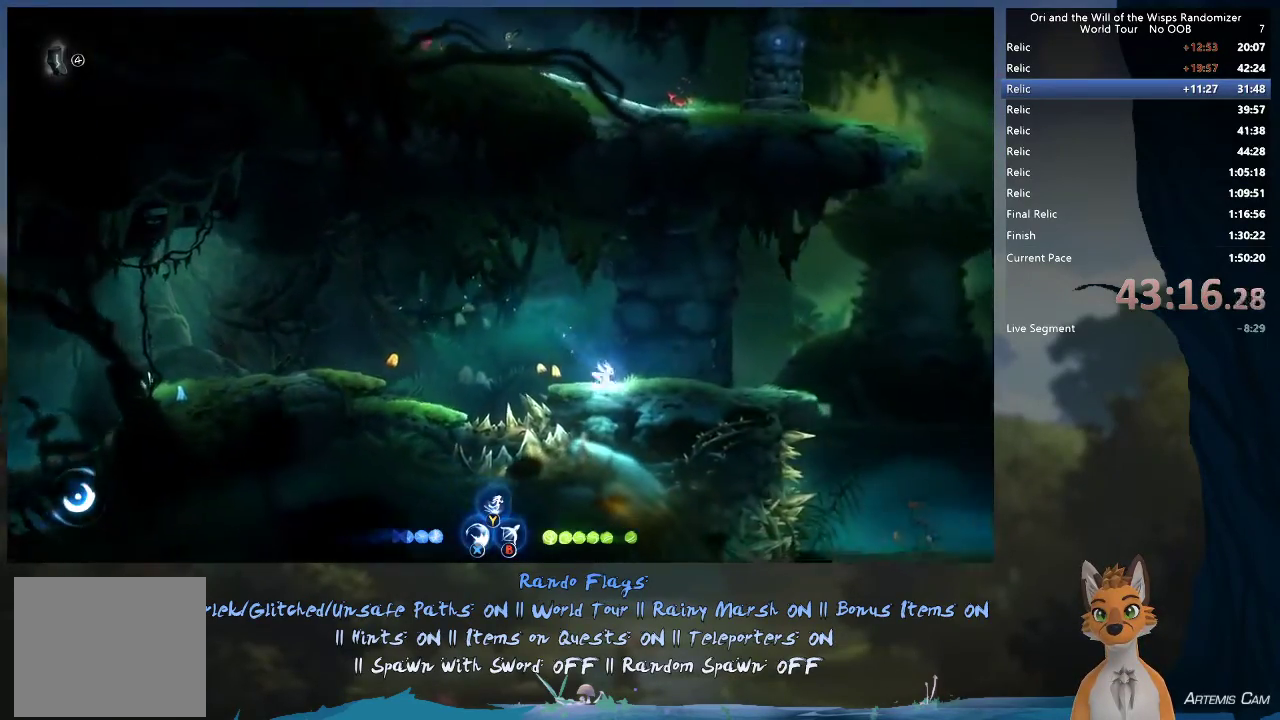
{"dt_ms": 500, "buttons": [], "left_stick": "right", "right_stick": "center", "events": []}
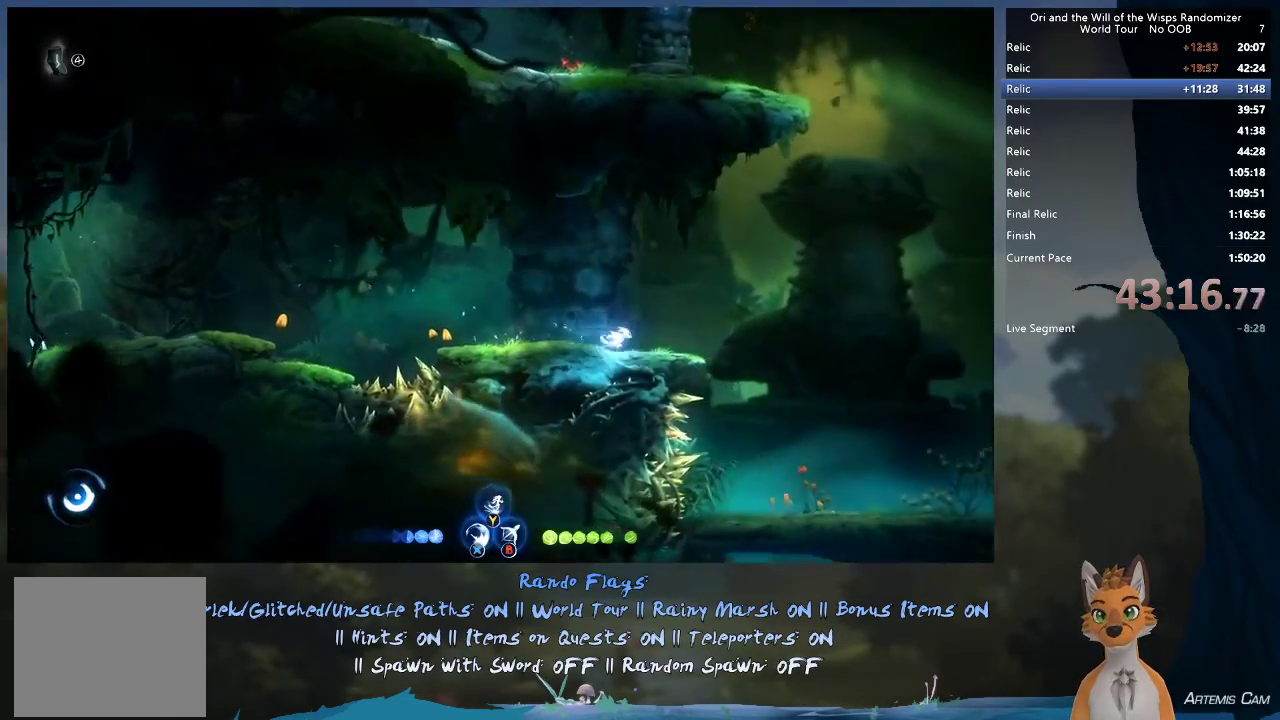
{"dt_ms": 500, "buttons": ["A"], "left_stick": "right", "right_stick": "center", "events": [[400, "A", "down"]]}
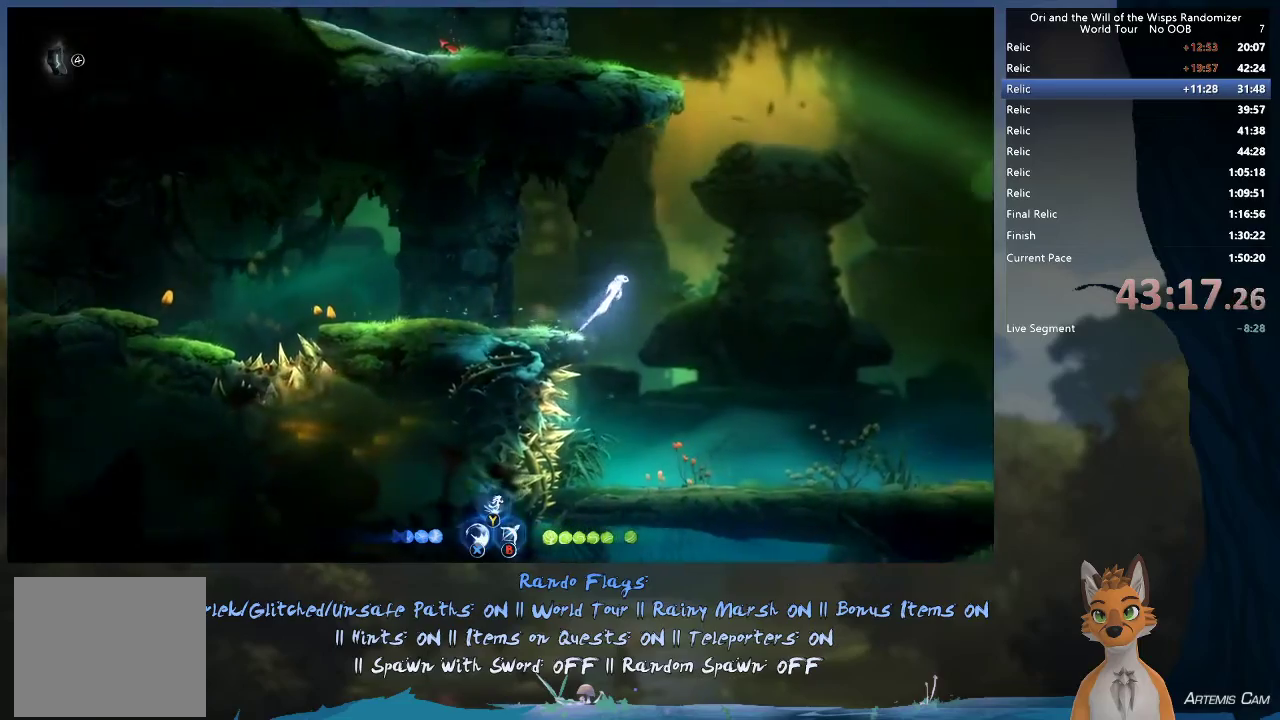
{"dt_ms": 300, "buttons": [], "left_stick": "up-right", "right_stick": "center", "events": [[250, "A", "up"], [250, "left_stick", "up-right"]]}
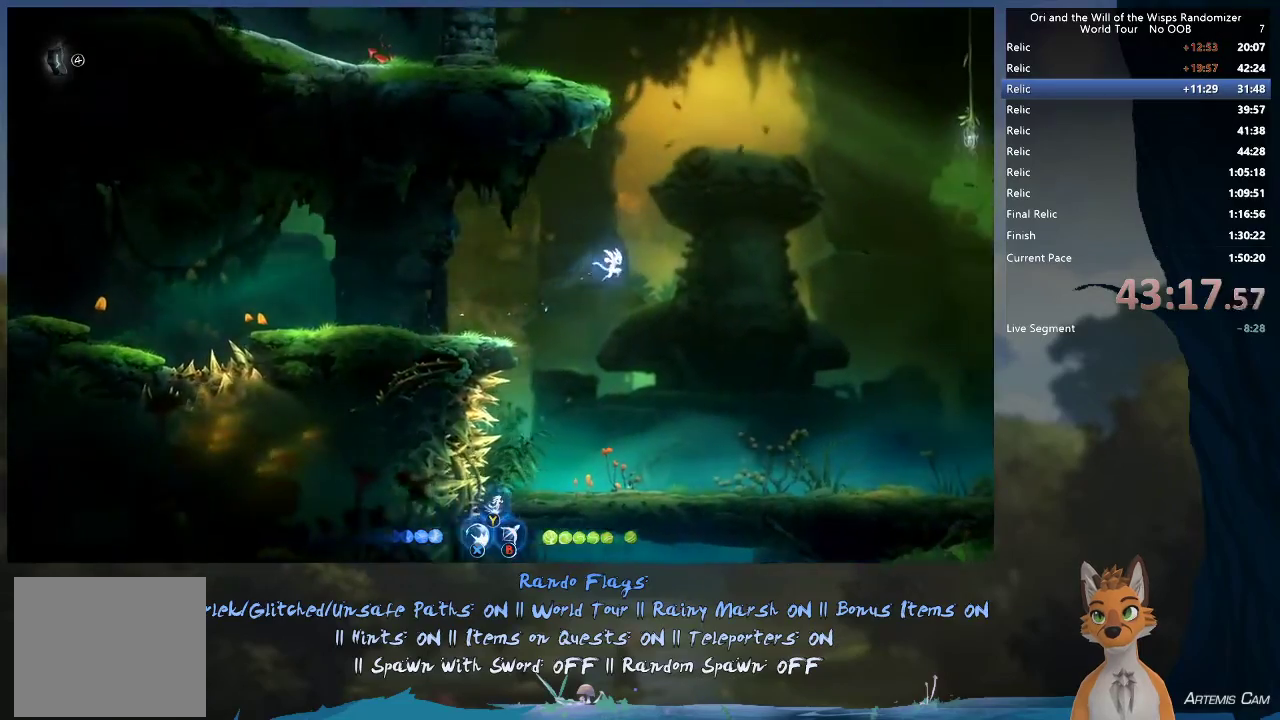
{"dt_ms": 500, "buttons": [], "left_stick": "up-right", "right_stick": "center", "events": [[50, "Y", "down"], [117, "Y", "up"]]}
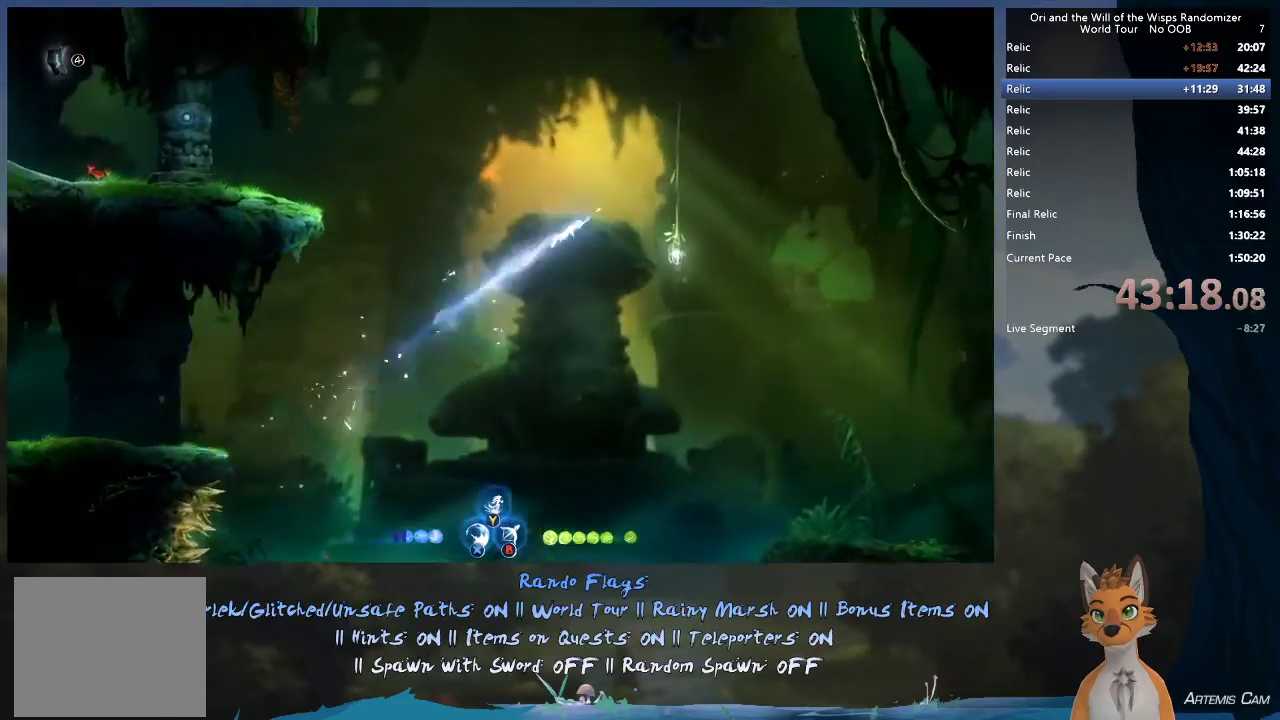
{"dt_ms": 700, "buttons": ["A"], "left_stick": "right", "right_stick": "center", "events": [[33, "left_stick", "right"], [567, "A", "down"]]}
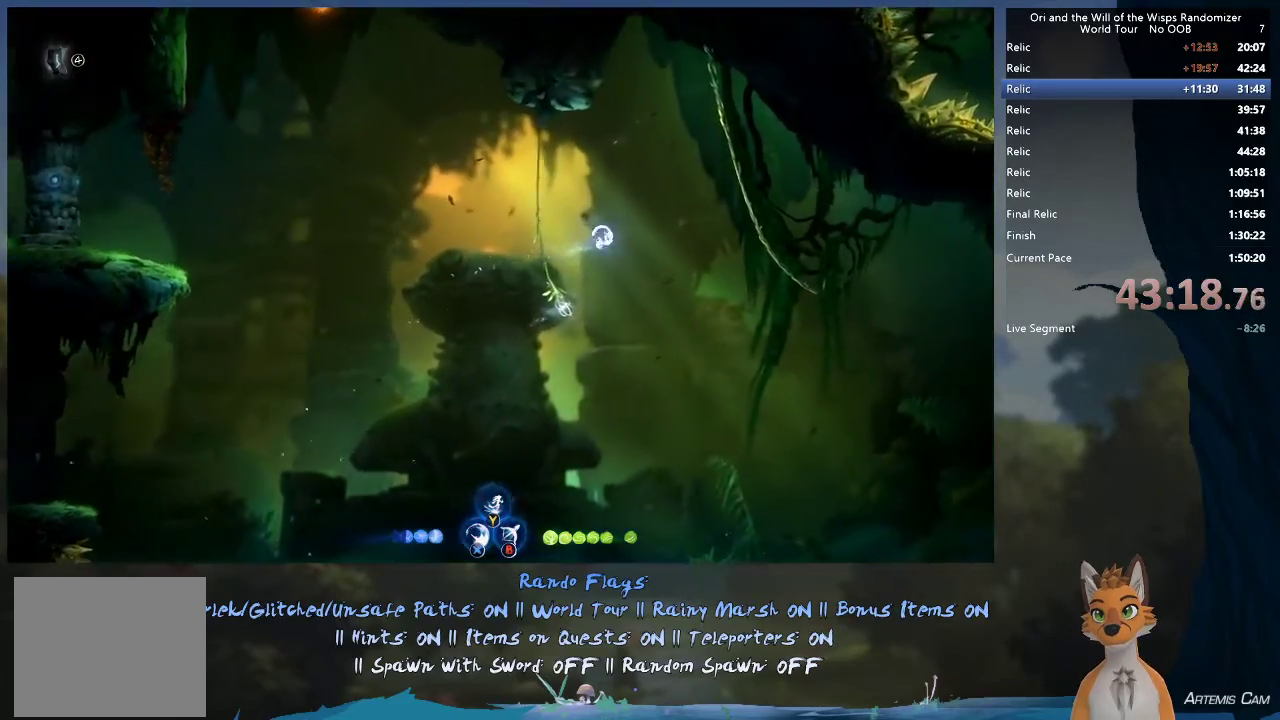
{"dt_ms": 300, "buttons": ["R1"], "left_stick": "right", "right_stick": "center", "events": [[183, "R1", "down"], [217, "A", "up"]]}
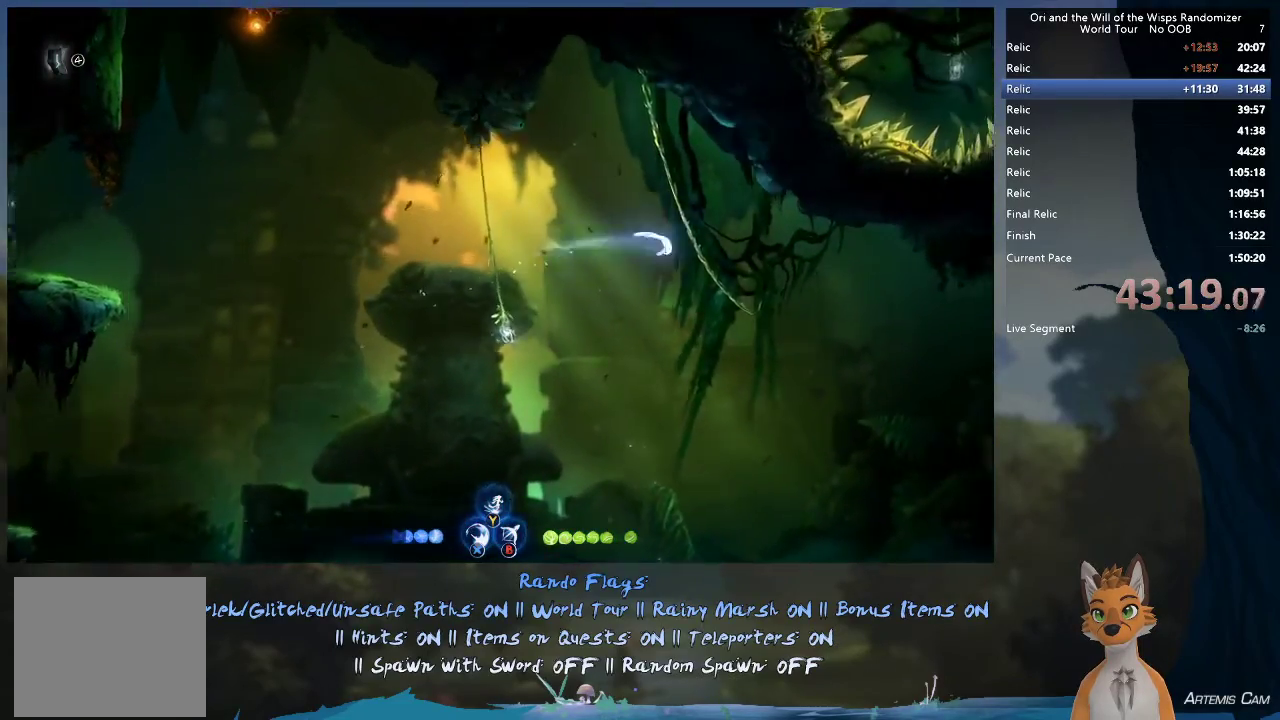
{"dt_ms": 700, "buttons": [], "left_stick": "right", "right_stick": "center", "events": [[17, "R1", "up"], [217, "A", "down"], [283, "A", "up"]]}
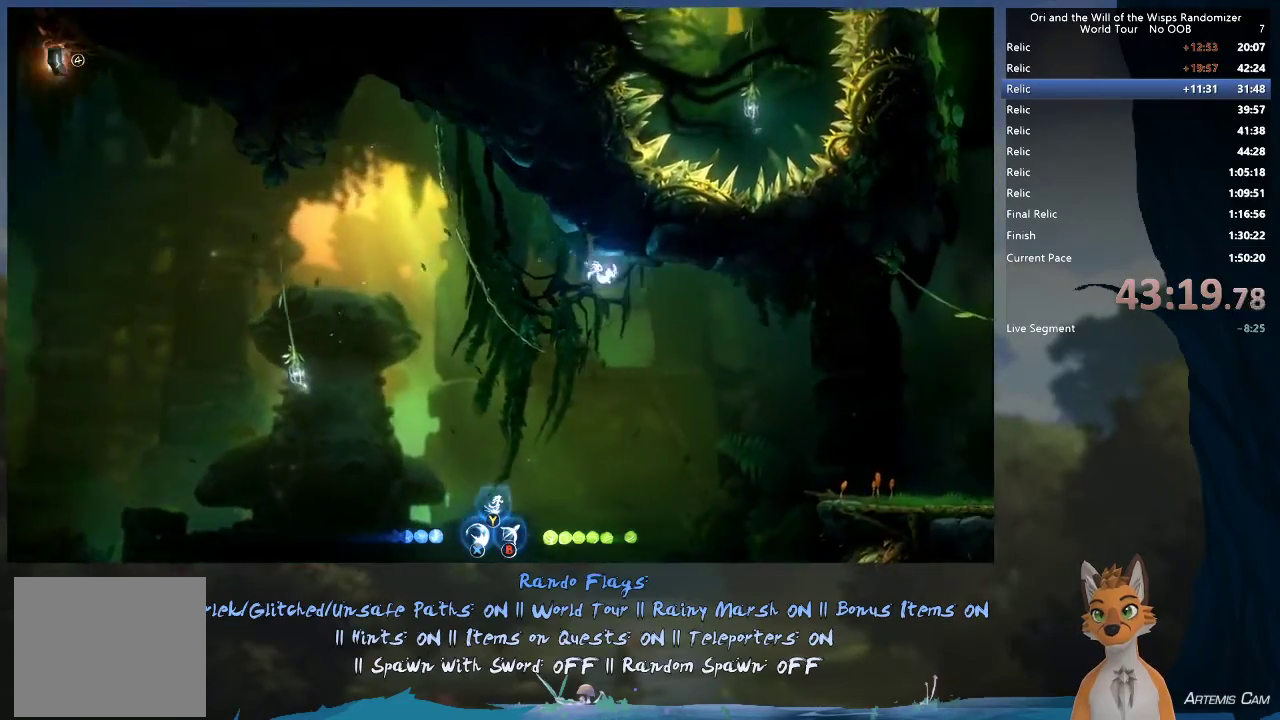
{"dt_ms": 600, "buttons": [], "left_stick": "right", "right_stick": "center", "events": [[300, "A", "down"], [567, "A", "up"]]}
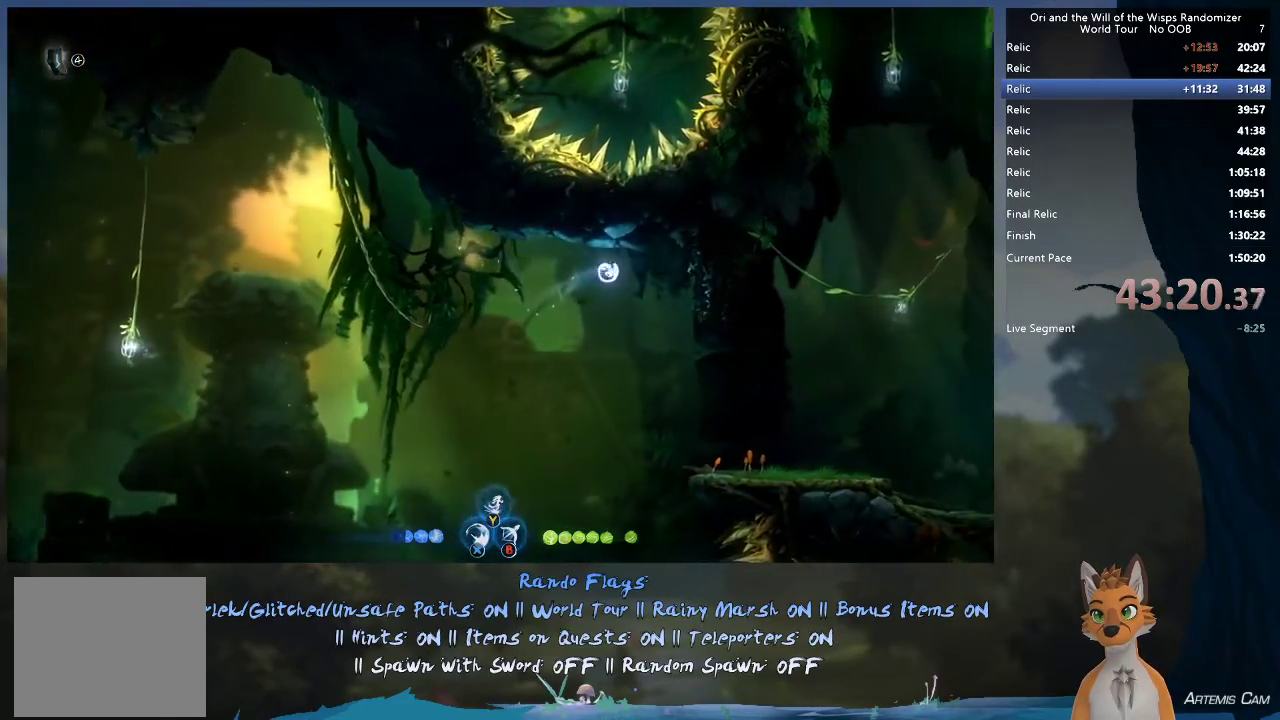
{"dt_ms": 600, "buttons": ["Y"], "left_stick": "up-right", "right_stick": "center", "events": [[100, "R1", "down"], [233, "R1", "up"], [517, "left_stick", "up-right"], [583, "Y", "down"]]}
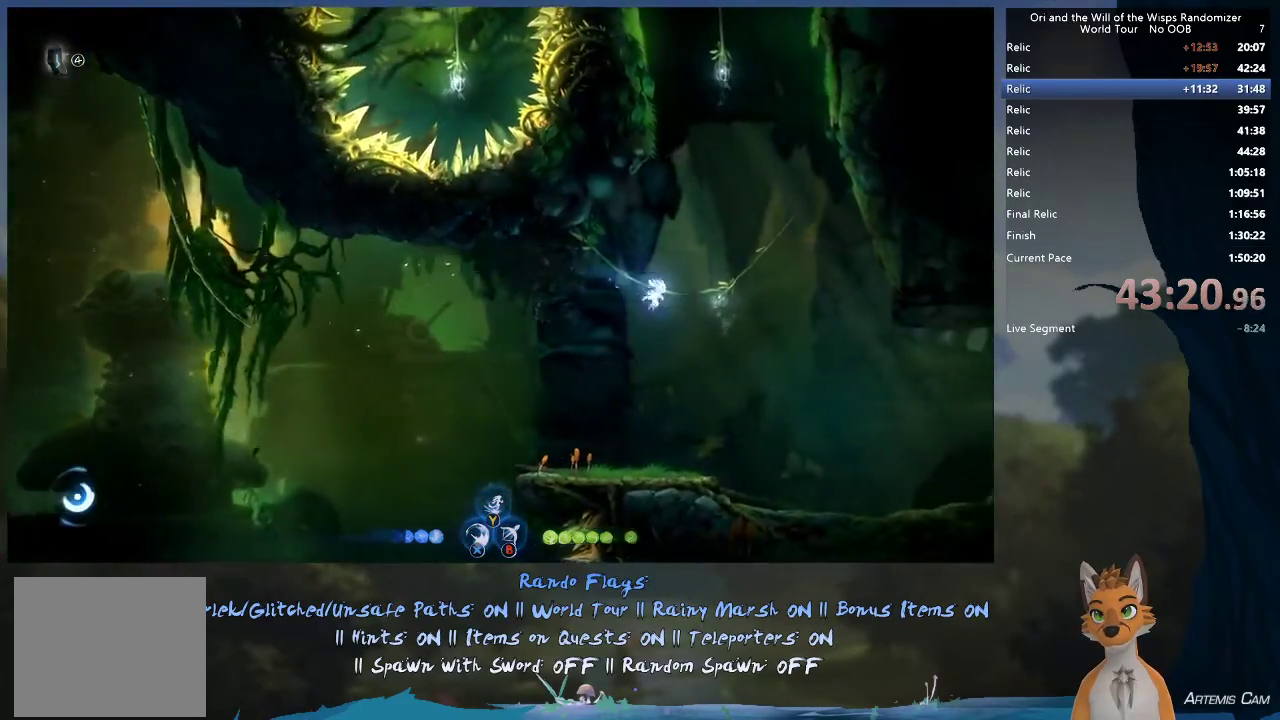
{"dt_ms": 400, "buttons": [], "left_stick": "up-left", "right_stick": "center", "events": [[50, "Y", "up"], [267, "left_stick", "up-left"]]}
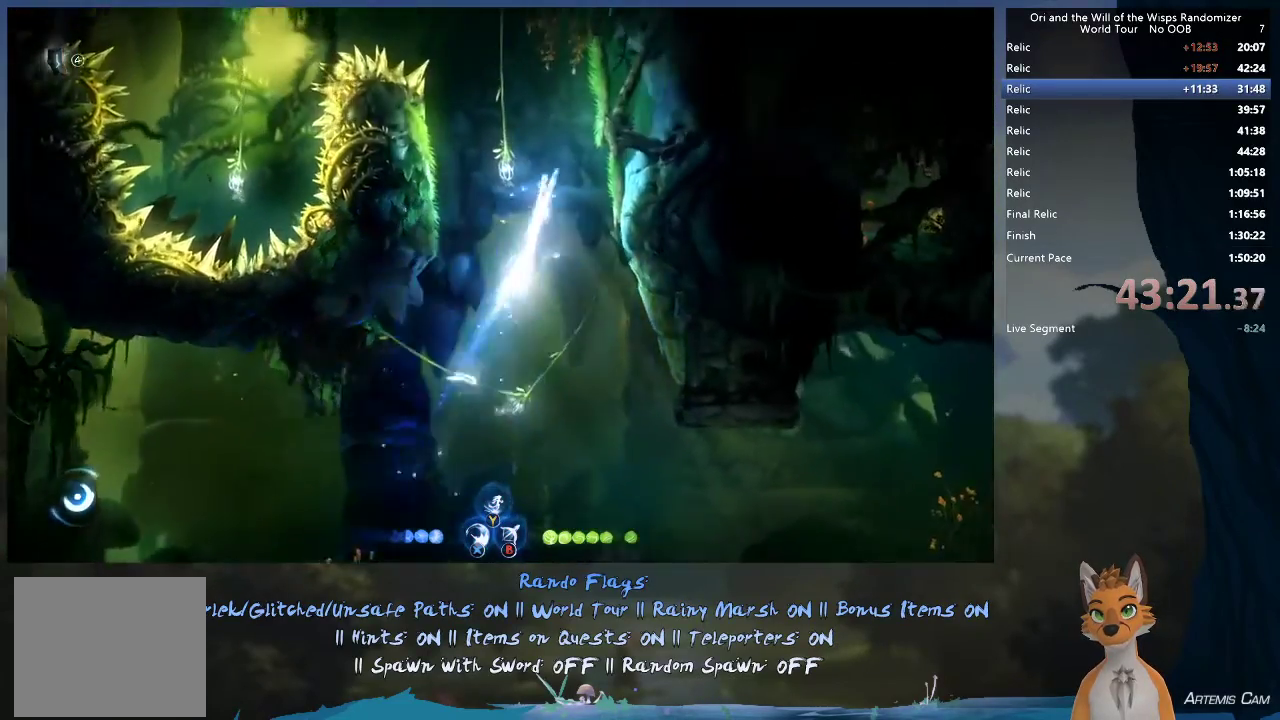
{"dt_ms": 400, "buttons": [], "left_stick": "up-left", "right_stick": "center", "events": []}
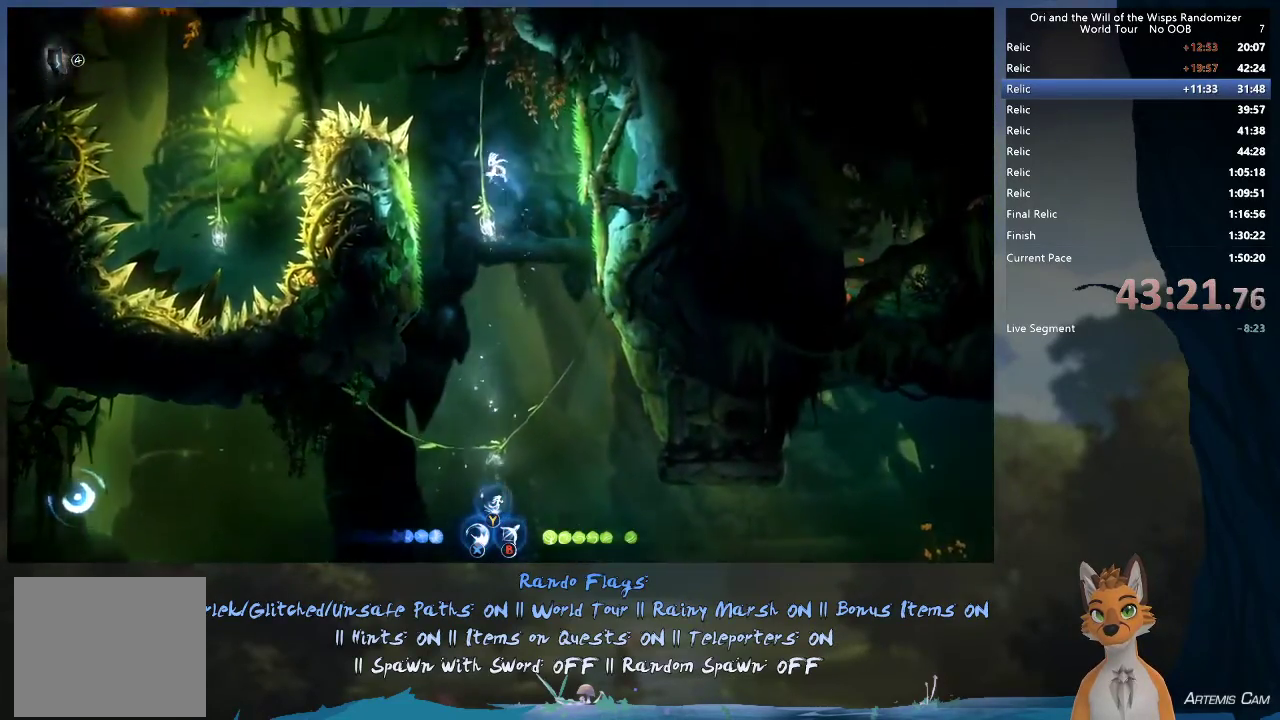
{"dt_ms": 700, "buttons": [], "left_stick": "right", "right_stick": "center", "events": [[267, "left_stick", "left"], [450, "A", "down"], [450, "left_stick", "right"], [683, "A", "up"]]}
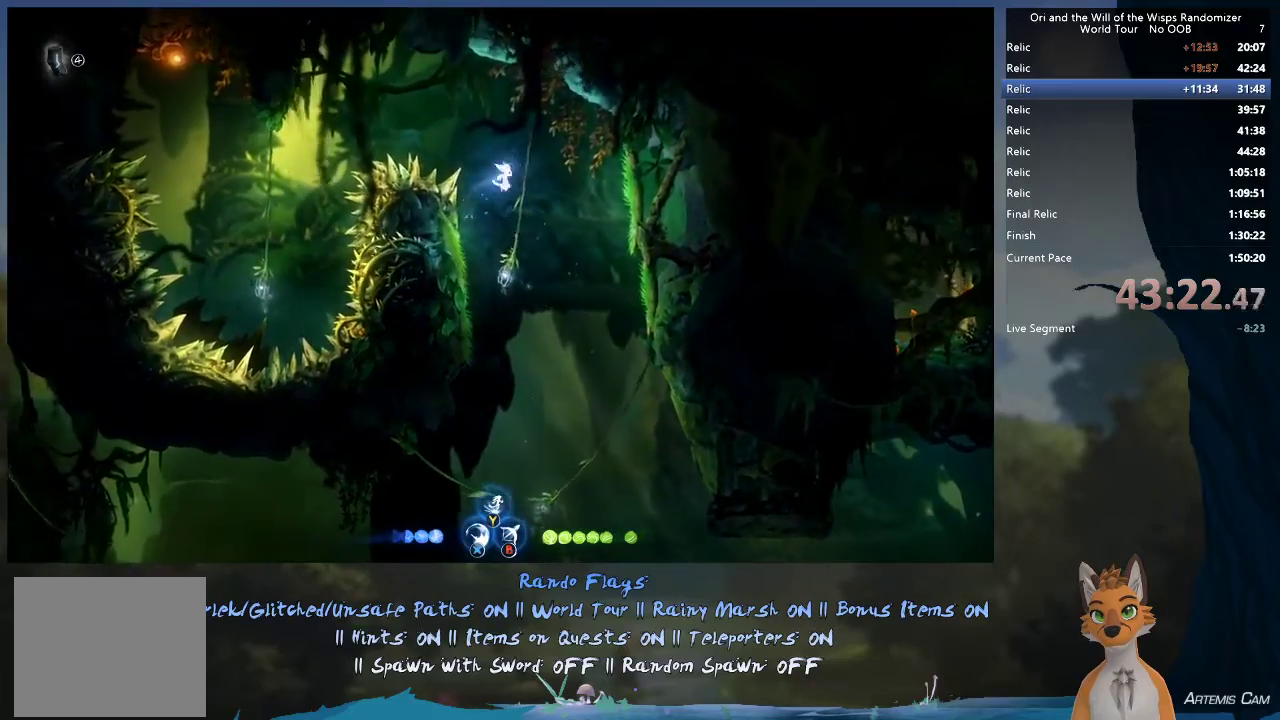
{"dt_ms": 400, "buttons": ["A"], "left_stick": "left", "right_stick": "center", "events": [[17, "R1", "down"], [133, "R1", "up"], [250, "left_stick", "up-left"], [300, "A", "down"], [333, "left_stick", "left"]]}
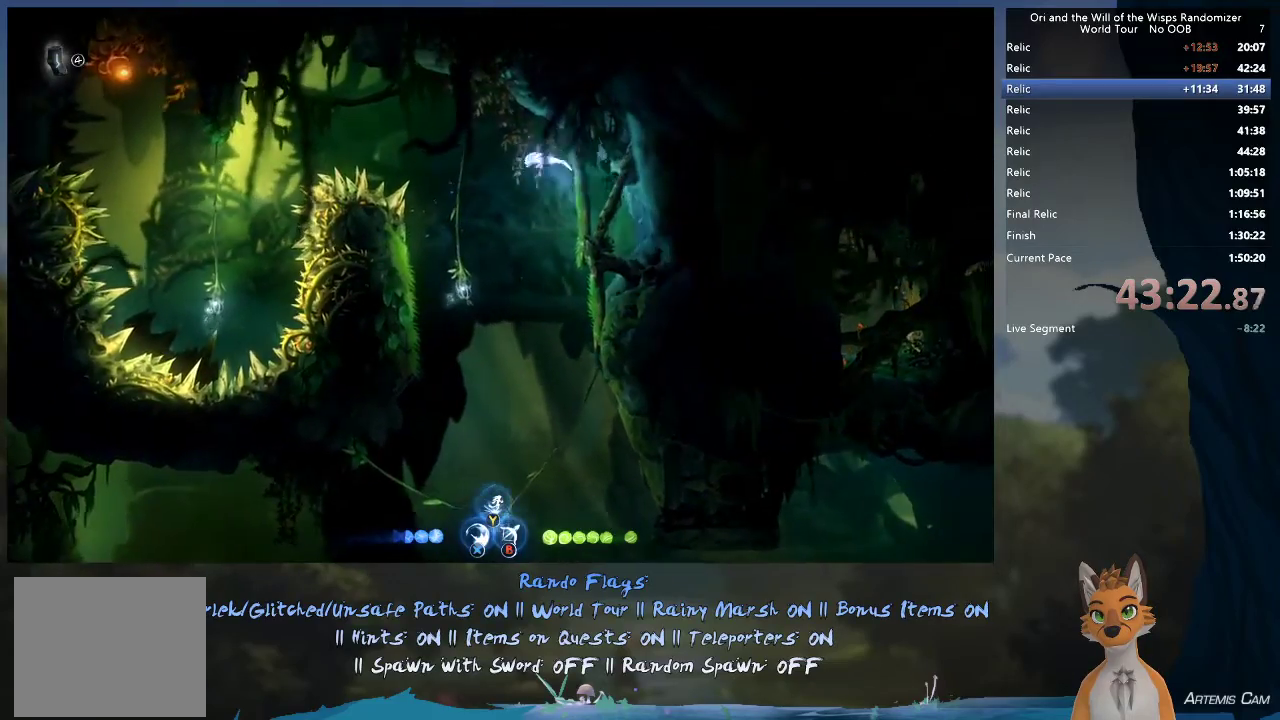
{"dt_ms": 400, "buttons": [], "left_stick": "left", "right_stick": "center", "events": [[383, "A", "up"]]}
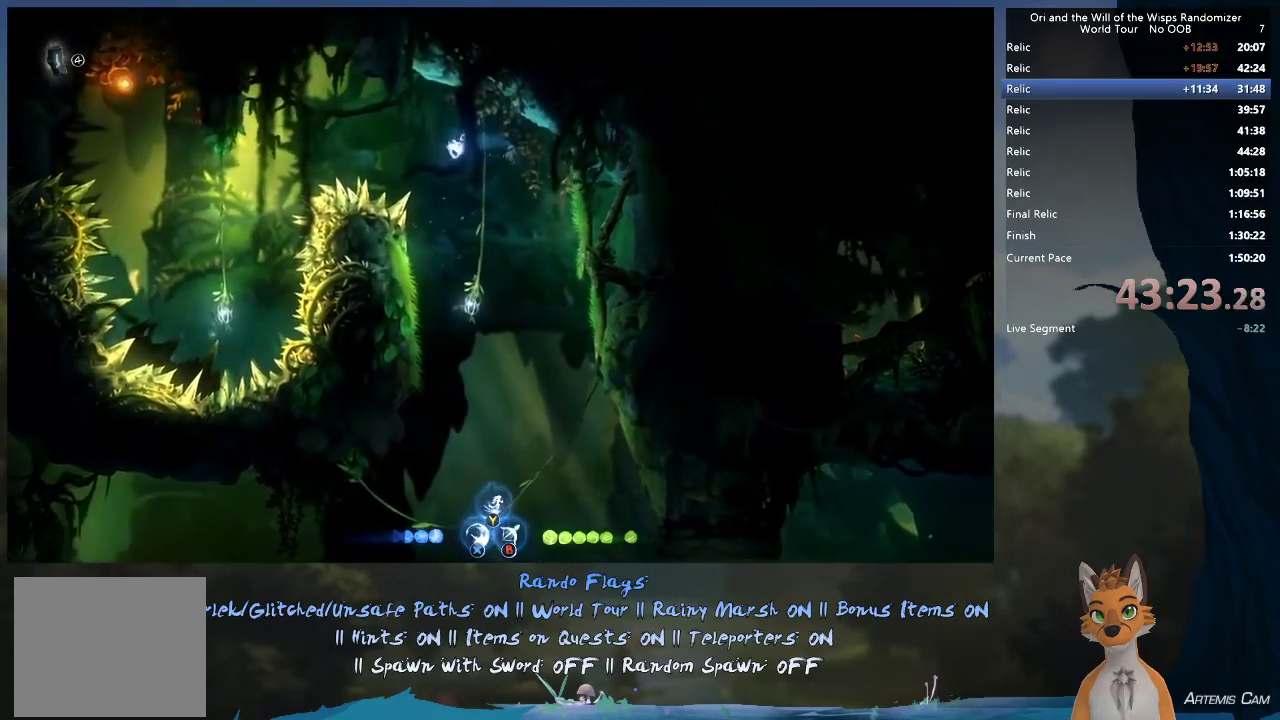
{"dt_ms": 400, "buttons": [], "left_stick": "left", "right_stick": "center", "events": [[183, "A", "down"], [333, "A", "up"]]}
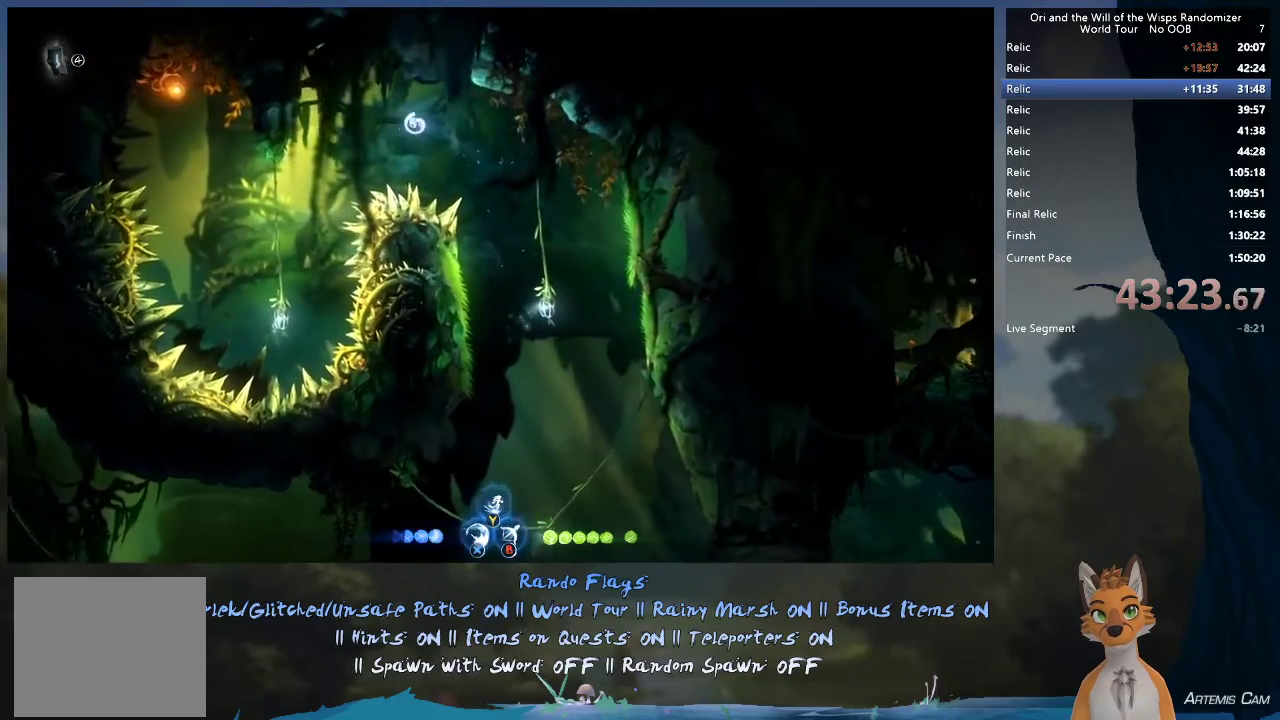
{"dt_ms": 600, "buttons": [], "left_stick": "left", "right_stick": "center", "events": []}